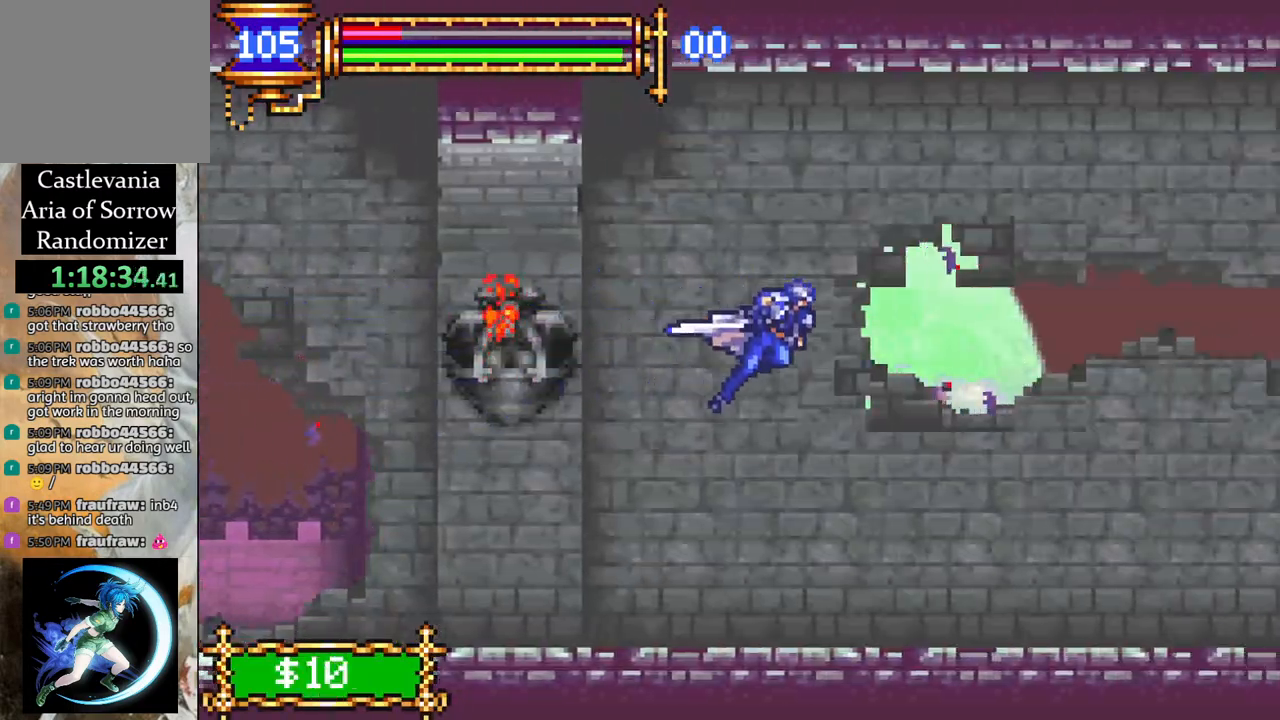
Gameplay with a controller (PlayStation layout); each line is a JSON object with the inputs held at the frame after it. "events" lists button and stick changes between this image and that frame as [ms after this image, input, new state], when the widget could be followed in between.
{"buttons": ["R1", "DPAD_RIGHT"], "left_stick": "center", "right_stick": "center", "events": []}
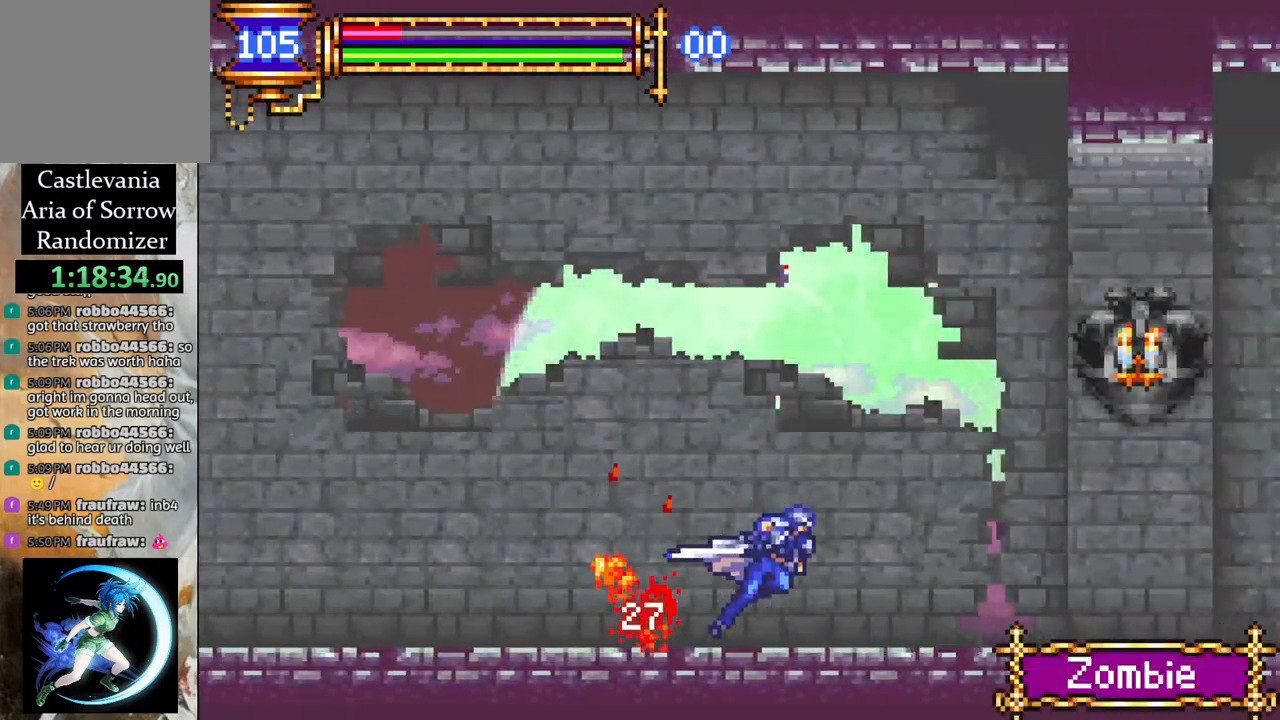
{"buttons": ["R1", "DPAD_RIGHT"], "left_stick": "center", "right_stick": "center", "events": [[33, "CROSS", "down"], [433, "CROSS", "up"]]}
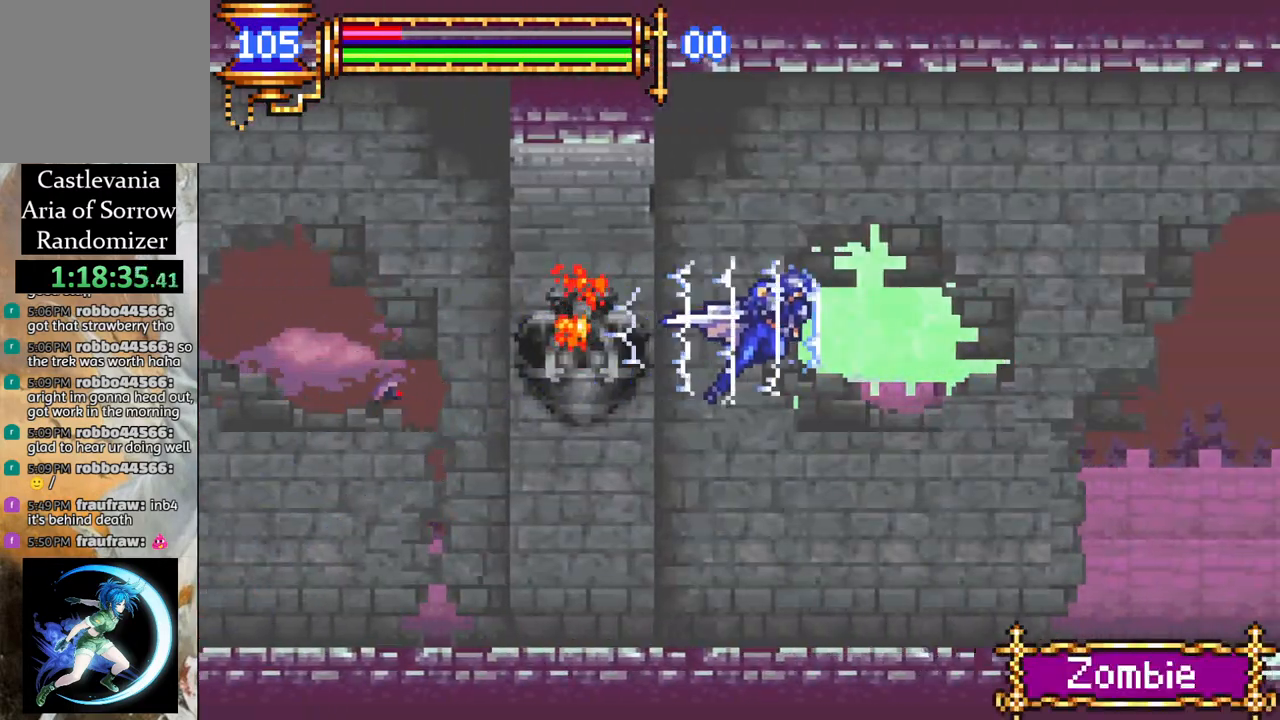
{"buttons": ["R1", "DPAD_RIGHT"], "left_stick": "center", "right_stick": "center", "events": [[283, "CROSS", "down"], [417, "CROSS", "up"]]}
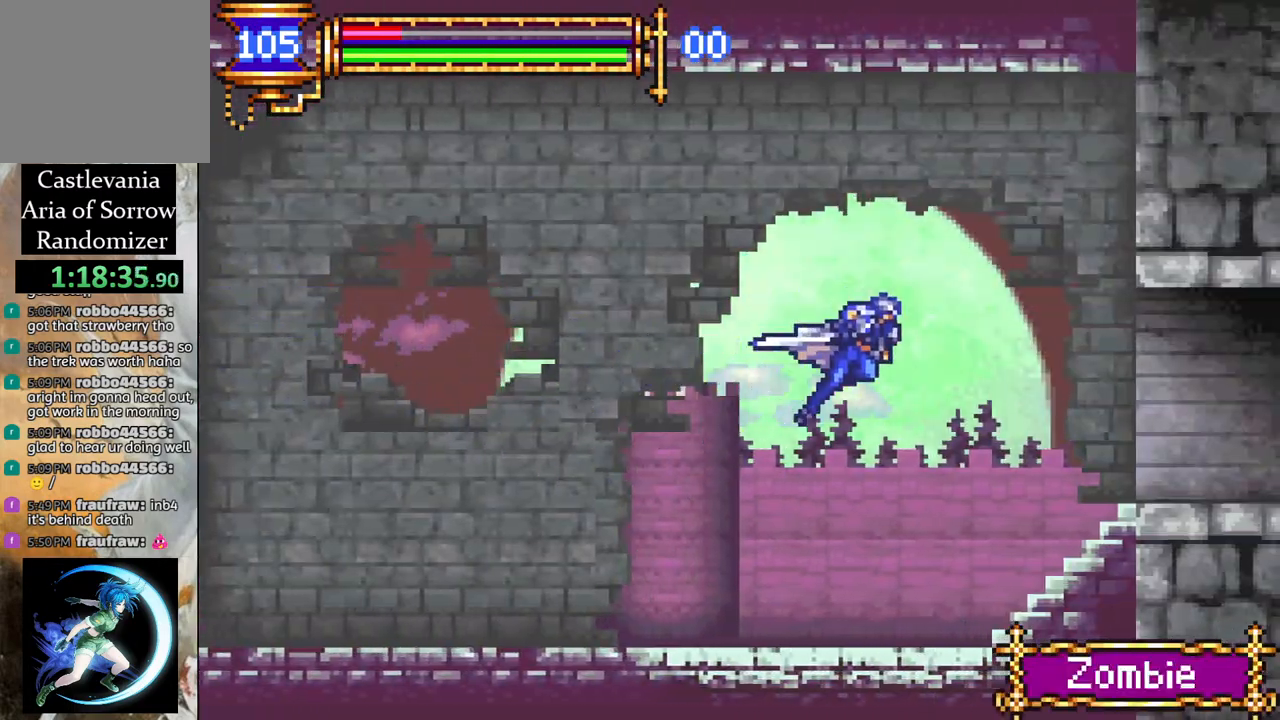
{"buttons": ["R1", "DPAD_RIGHT"], "left_stick": "center", "right_stick": "center", "events": []}
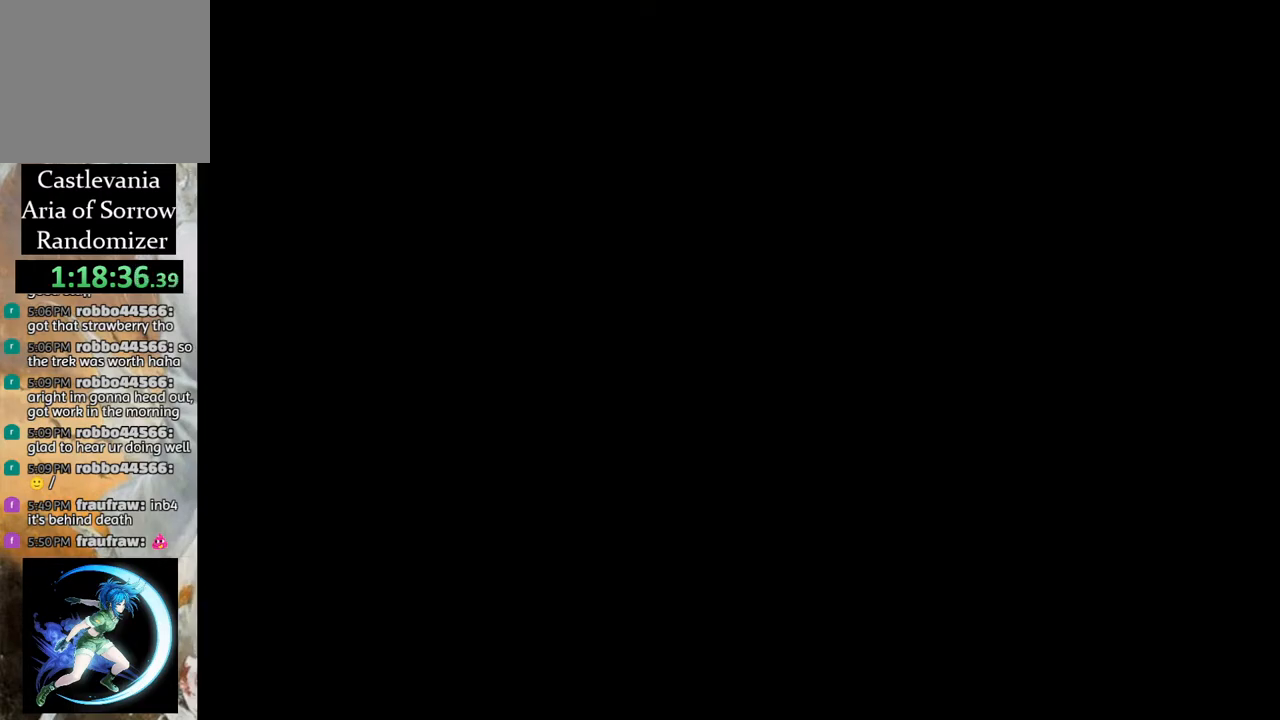
{"buttons": ["R1", "DPAD_RIGHT"], "left_stick": "center", "right_stick": "center", "events": [[450, "DPAD_RIGHT", "up"], [467, "DPAD_RIGHT", "down"]]}
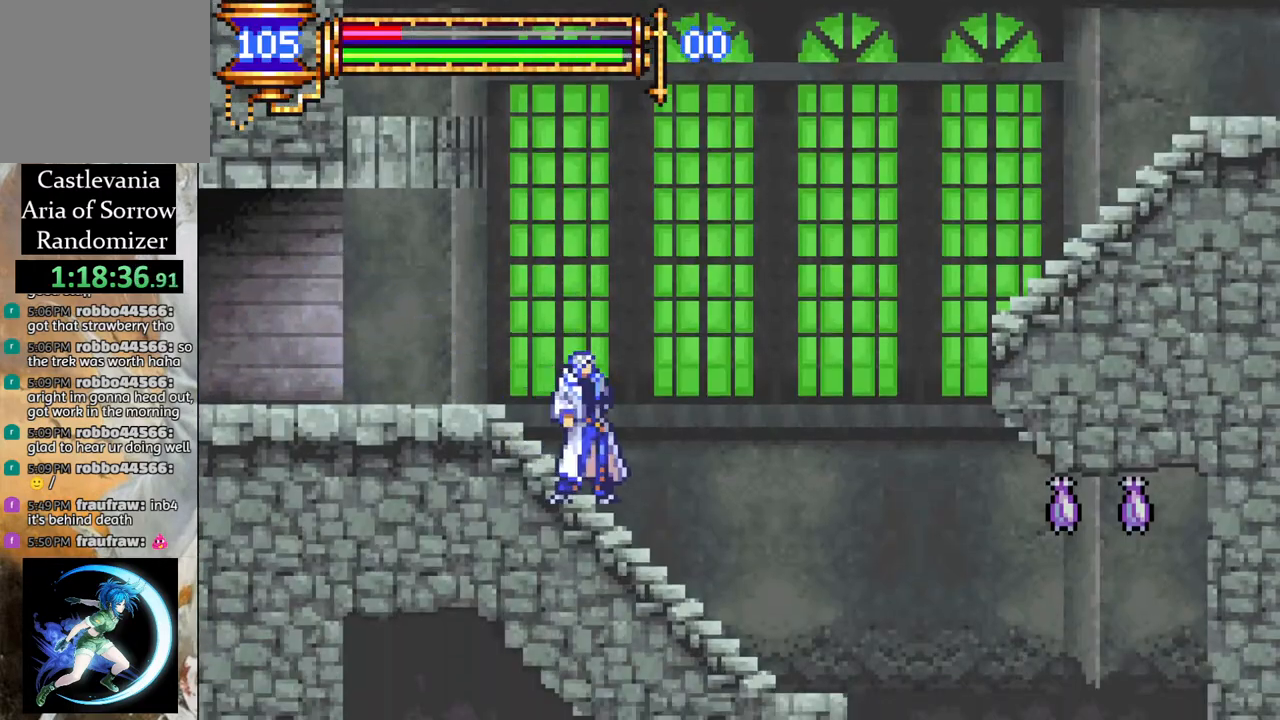
{"buttons": ["R1", "DPAD_LEFT"], "left_stick": "center", "right_stick": "center", "events": [[267, "DPAD_RIGHT", "up"], [417, "DPAD_LEFT", "down"]]}
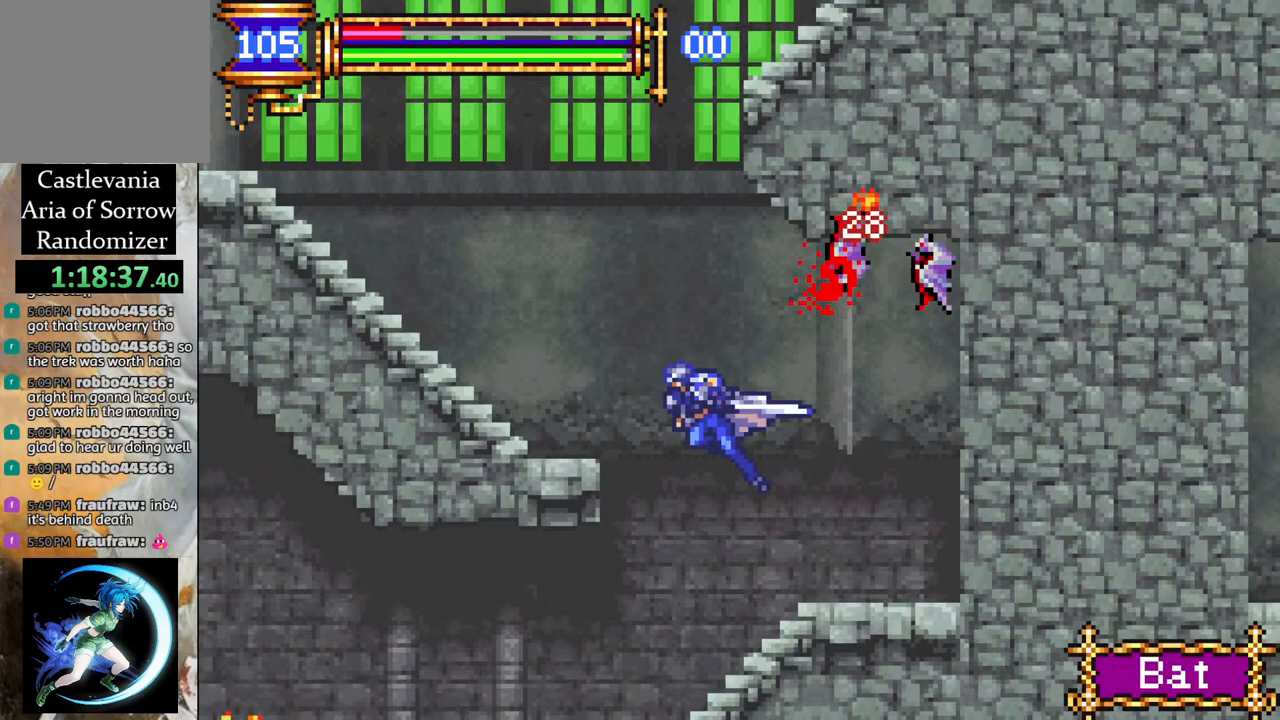
{"buttons": ["R1"], "left_stick": "center", "right_stick": "center", "events": [[367, "DPAD_LEFT", "up"]]}
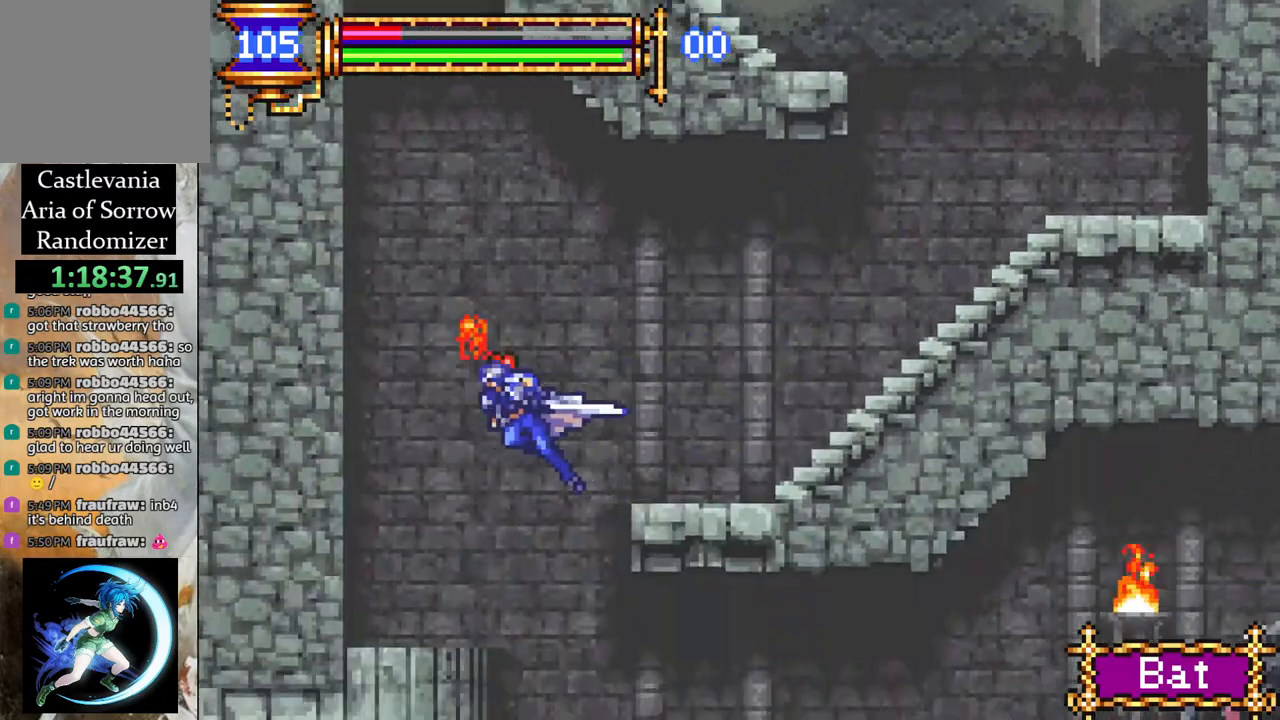
{"buttons": ["R1", "DPAD_RIGHT"], "left_stick": "center", "right_stick": "center", "events": [[317, "DPAD_RIGHT", "down"]]}
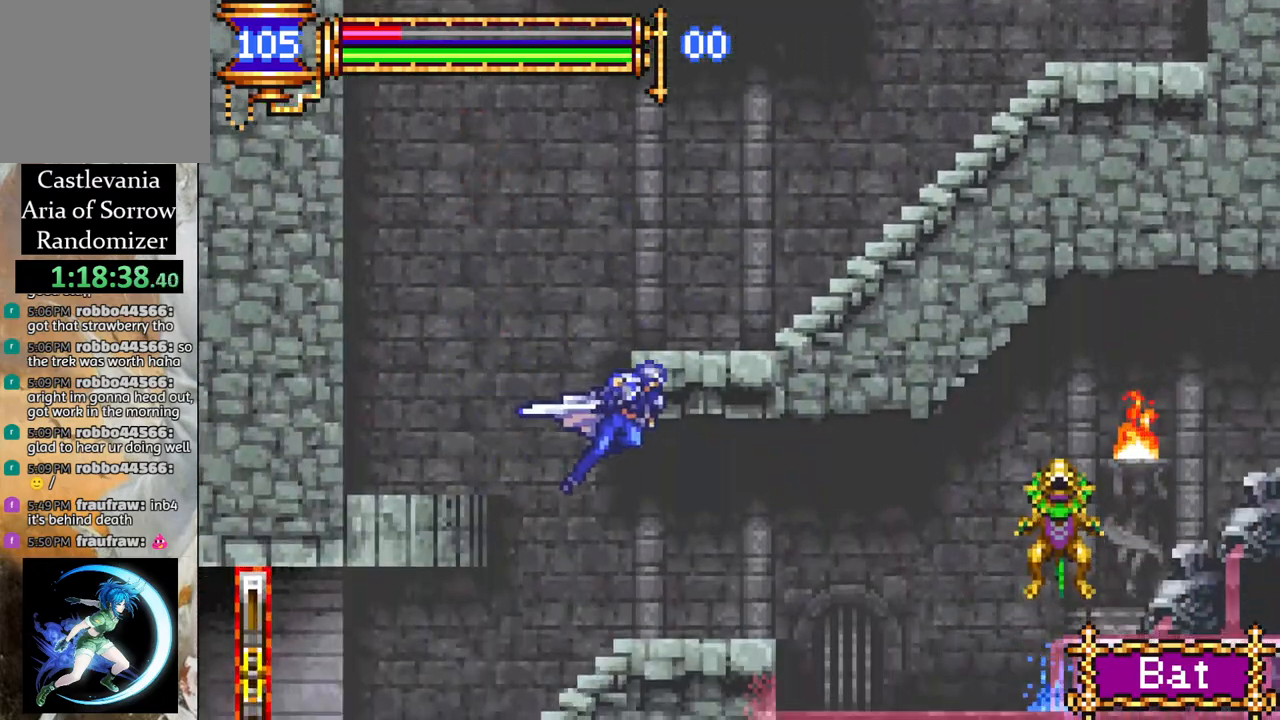
{"buttons": ["CROSS", "R1", "DPAD_RIGHT"], "left_stick": "center", "right_stick": "center", "events": [[333, "CROSS", "down"]]}
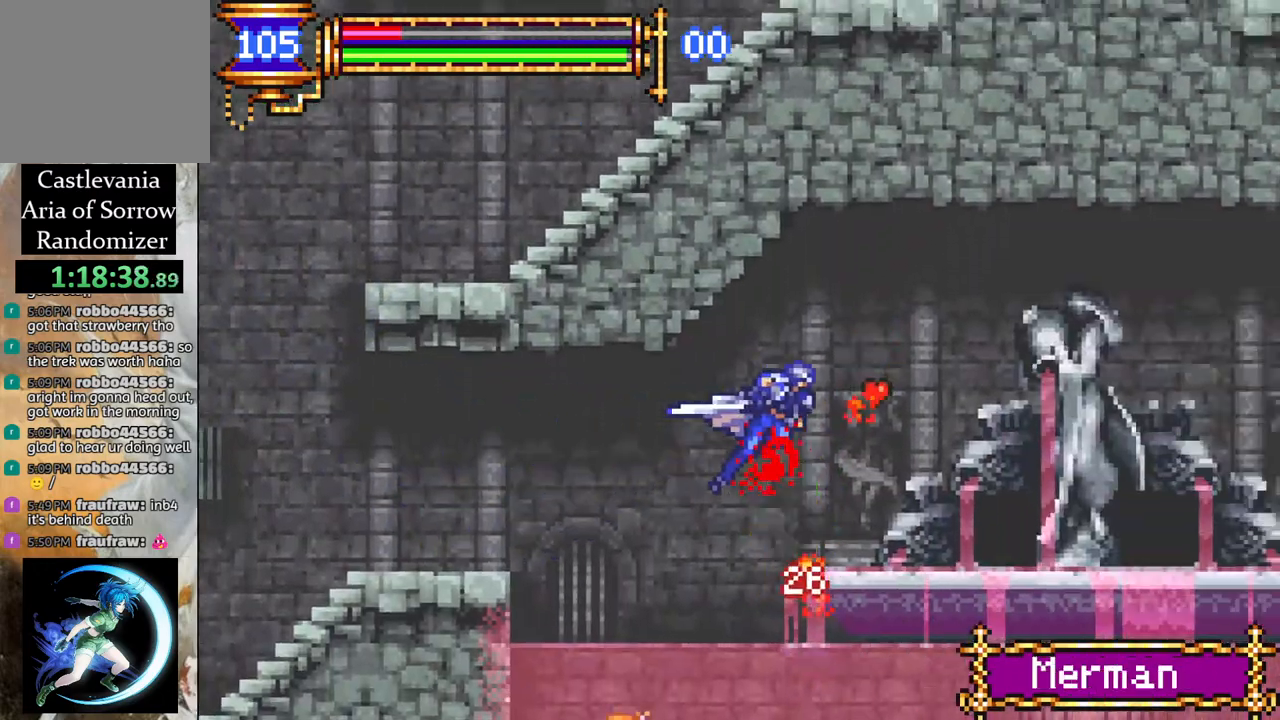
{"buttons": ["R1", "DPAD_RIGHT"], "left_stick": "center", "right_stick": "center", "events": [[17, "CROSS", "up"]]}
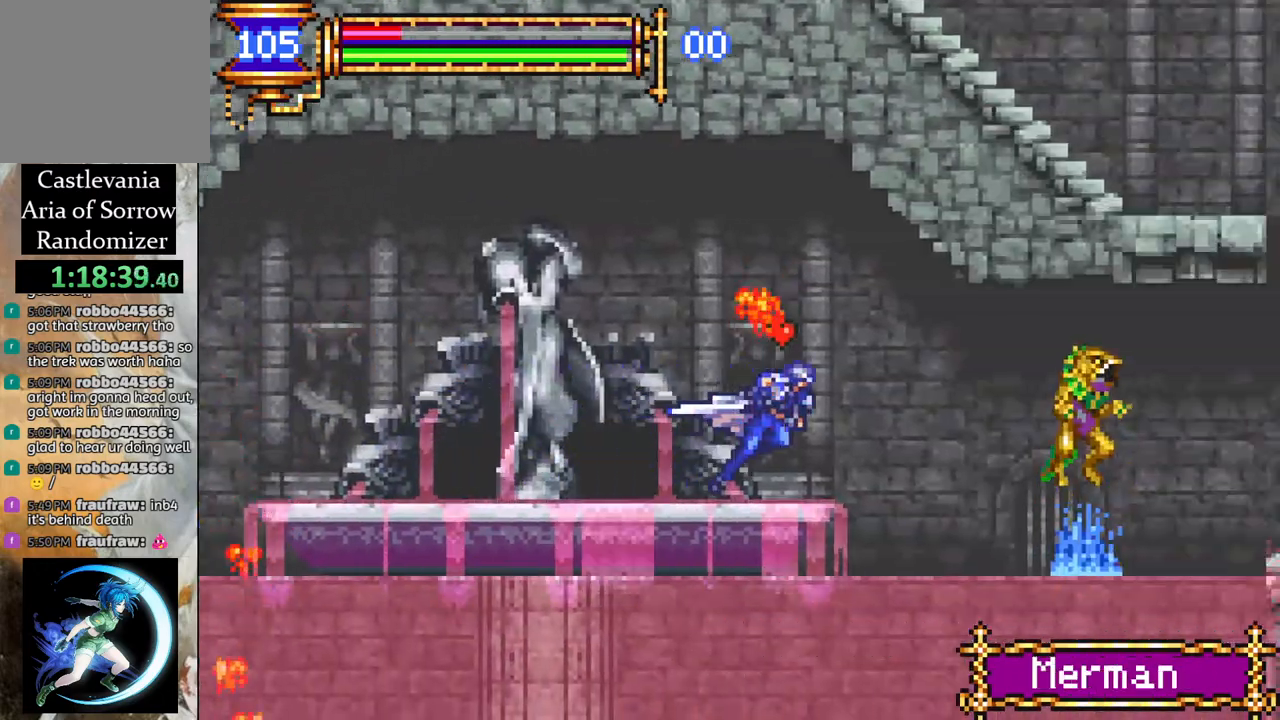
{"buttons": ["R1", "DPAD_RIGHT"], "left_stick": "center", "right_stick": "center", "events": [[17, "CROSS", "down"], [67, "CROSS", "up"]]}
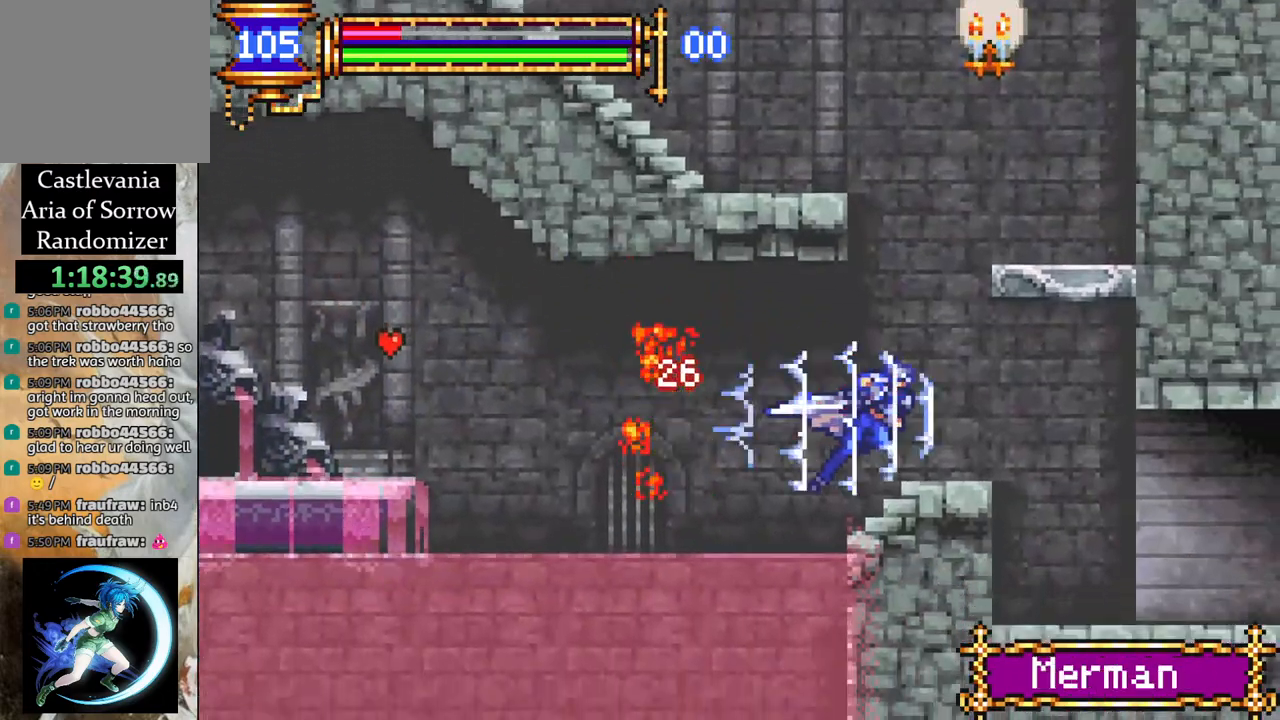
{"buttons": ["R1", "DPAD_RIGHT"], "left_stick": "center", "right_stick": "center", "events": []}
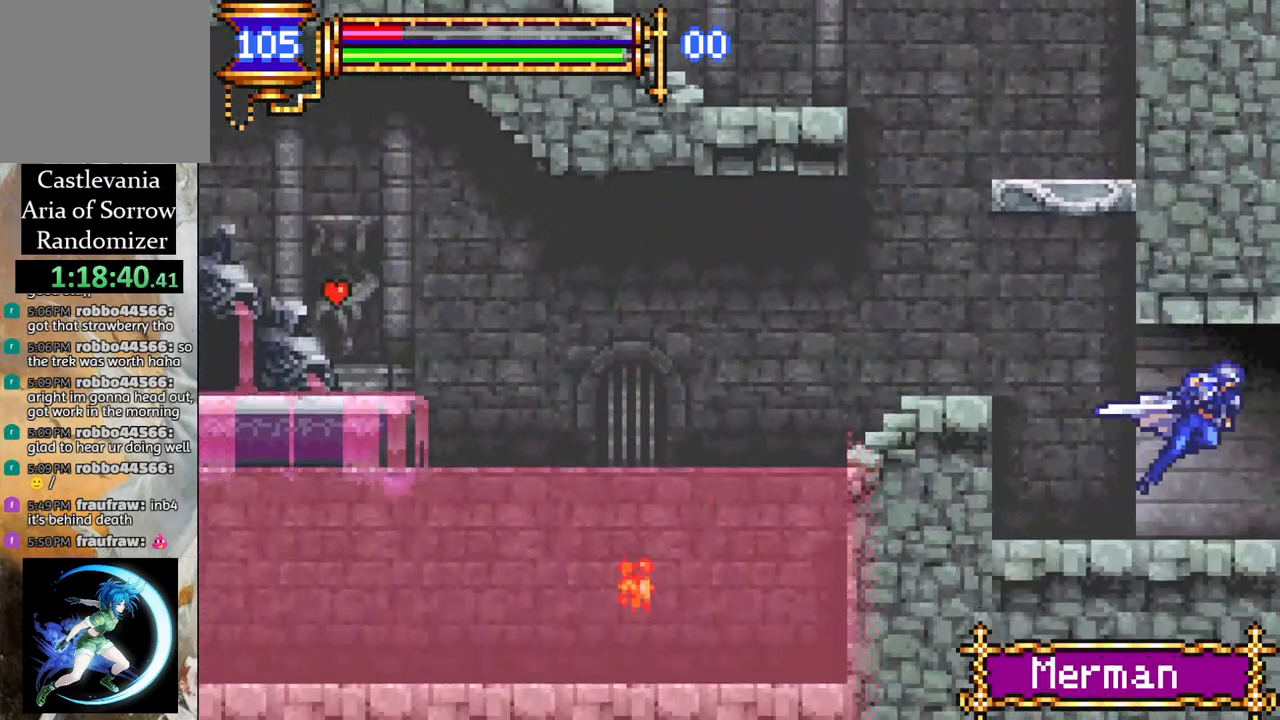
{"buttons": ["R1", "DPAD_RIGHT"], "left_stick": "center", "right_stick": "center", "events": []}
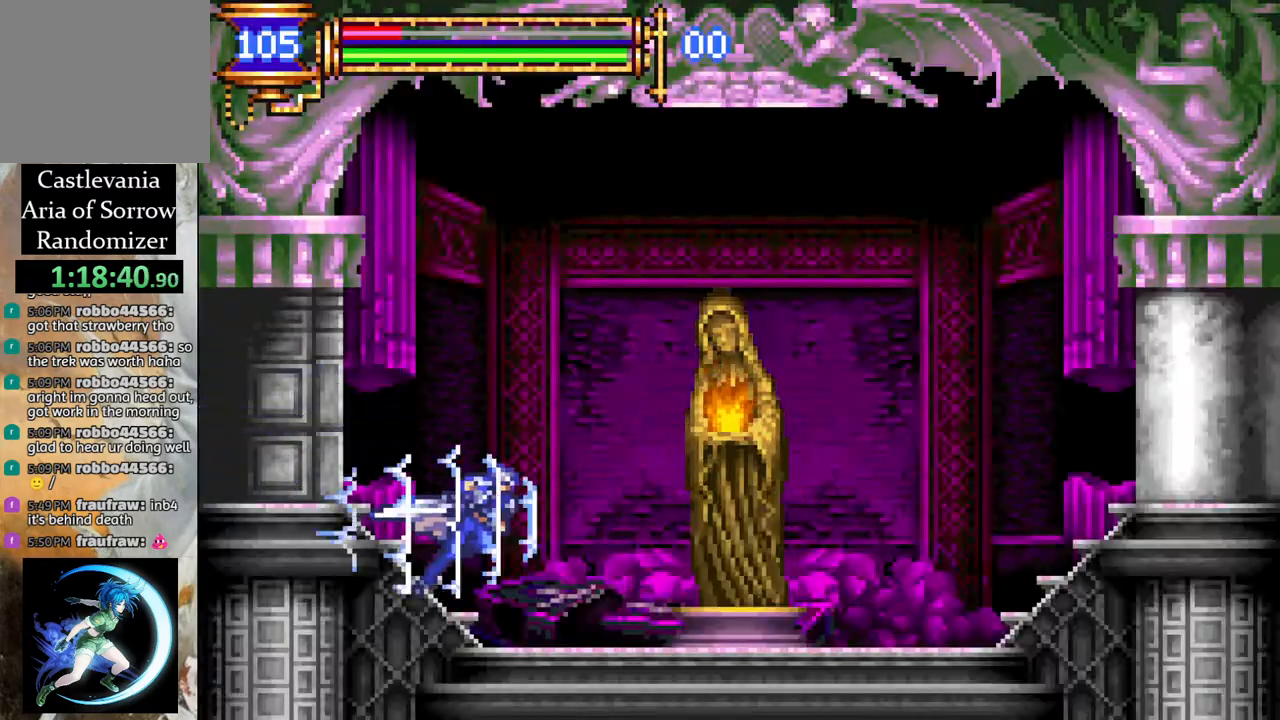
{"buttons": [], "left_stick": "center", "right_stick": "center", "events": [[117, "R1", "up"], [200, "DPAD_RIGHT", "up"]]}
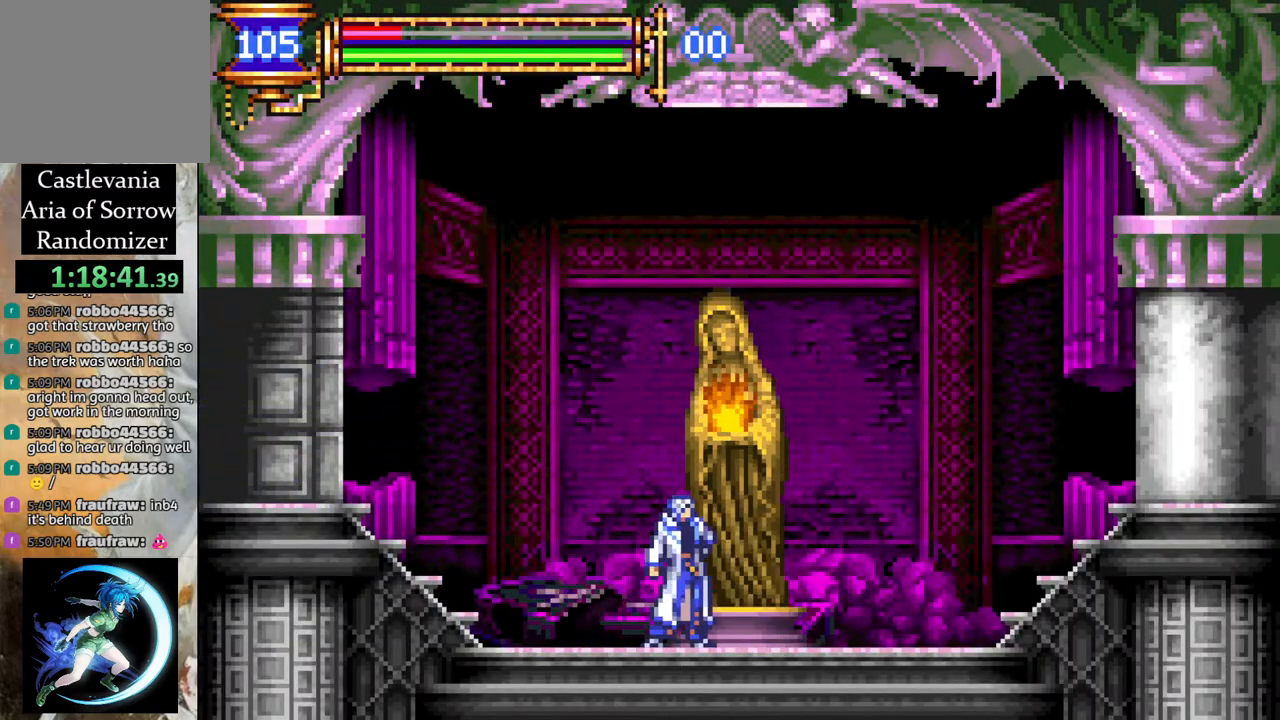
{"buttons": [], "left_stick": "center", "right_stick": "center", "events": [[33, "DPAD_RIGHT", "down"], [133, "DPAD_RIGHT", "up"], [217, "DPAD_UP", "down"], [317, "DPAD_UP", "up"], [383, "CROSS", "down"], [417, "CROSS", "up"]]}
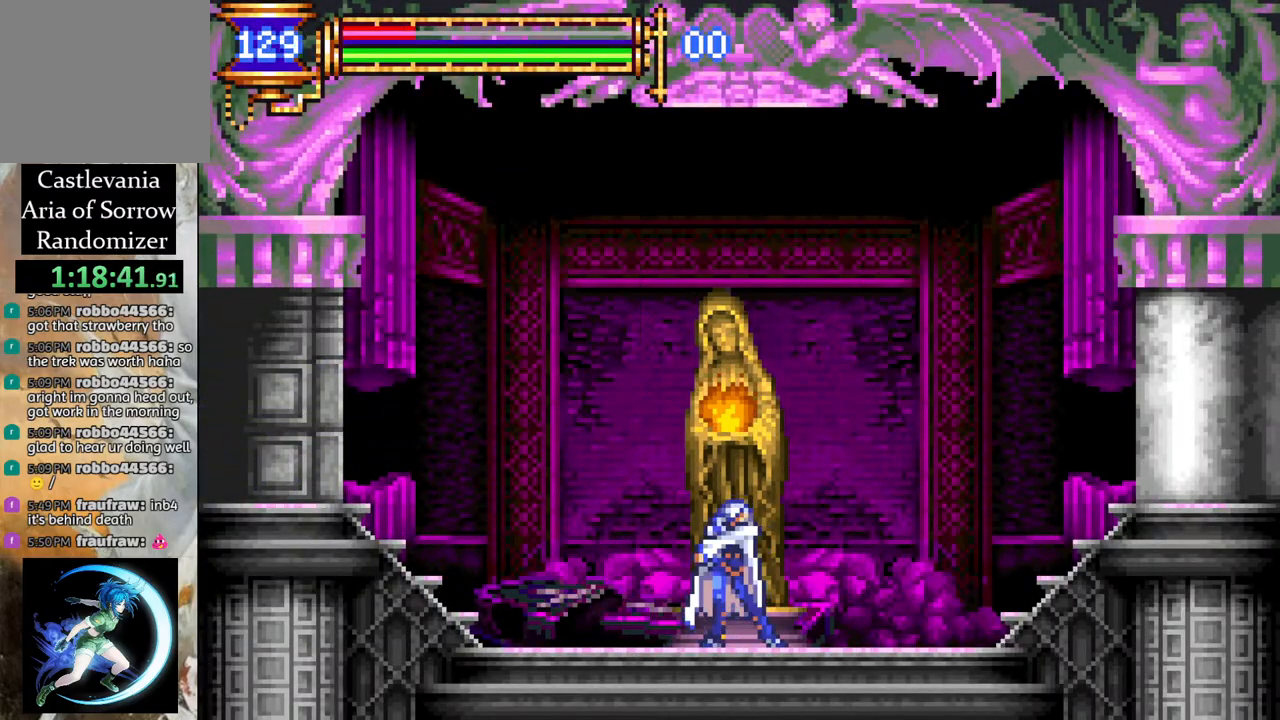
{"buttons": [], "left_stick": "center", "right_stick": "center", "events": []}
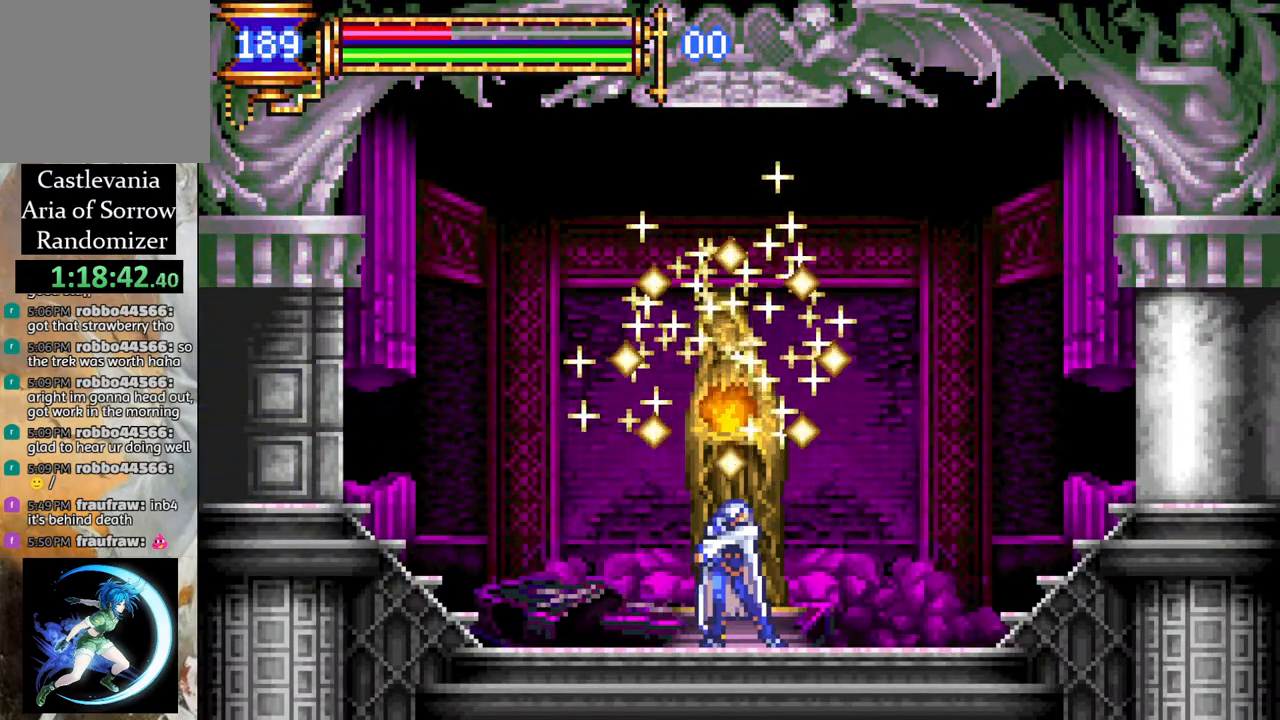
{"buttons": [], "left_stick": "center", "right_stick": "center", "events": []}
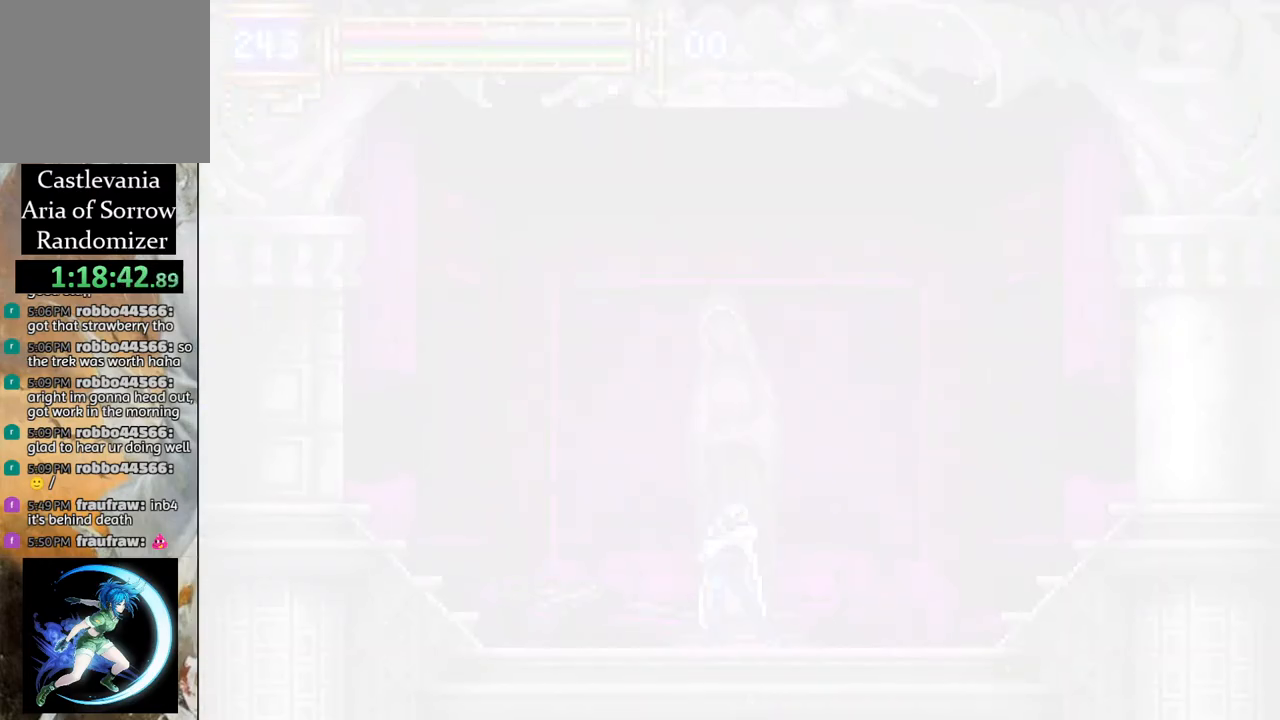
{"buttons": [], "left_stick": "center", "right_stick": "center", "events": []}
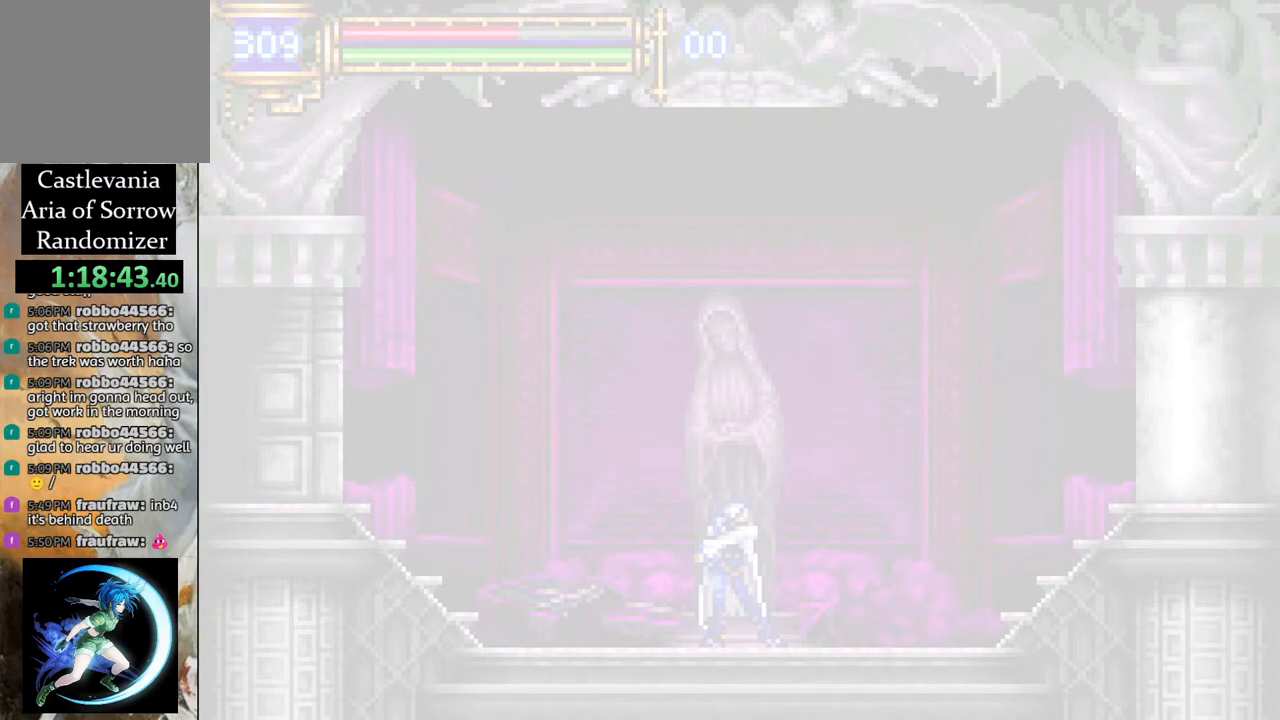
{"buttons": [], "left_stick": "center", "right_stick": "center", "events": []}
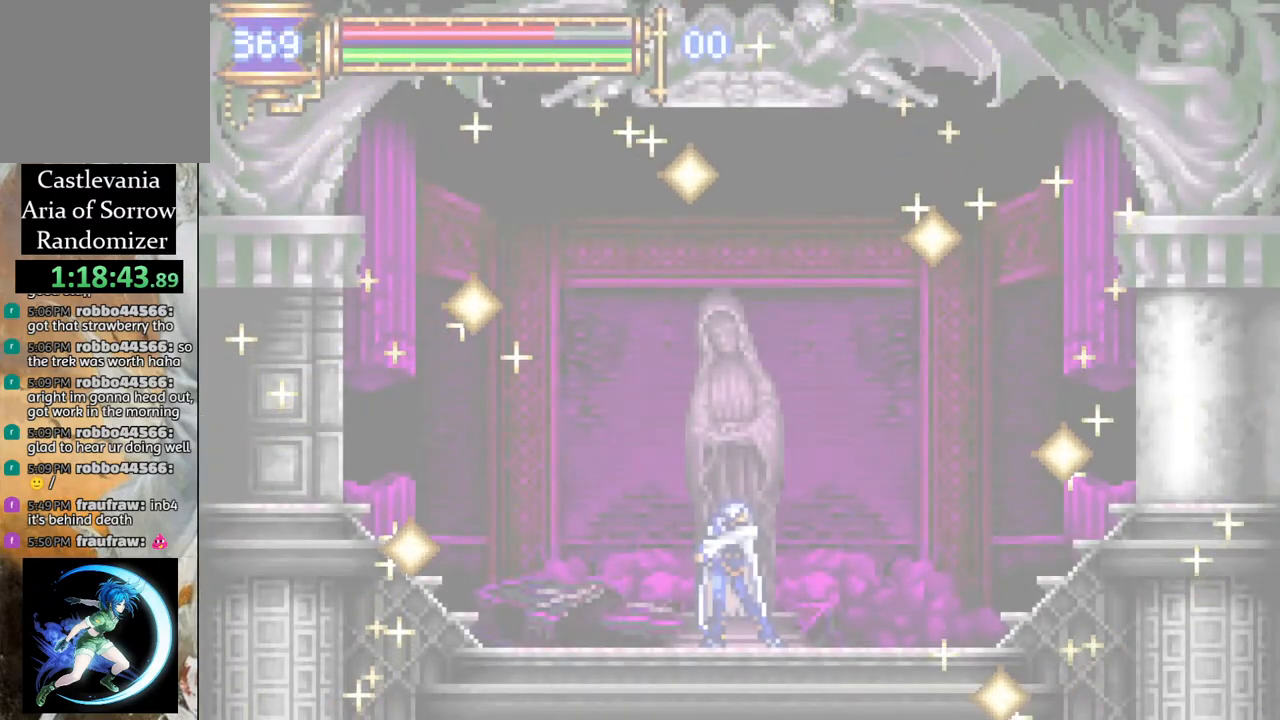
{"buttons": ["R1", "DPAD_LEFT"], "left_stick": "center", "right_stick": "center", "events": [[367, "DPAD_LEFT", "down"], [417, "R1", "down"]]}
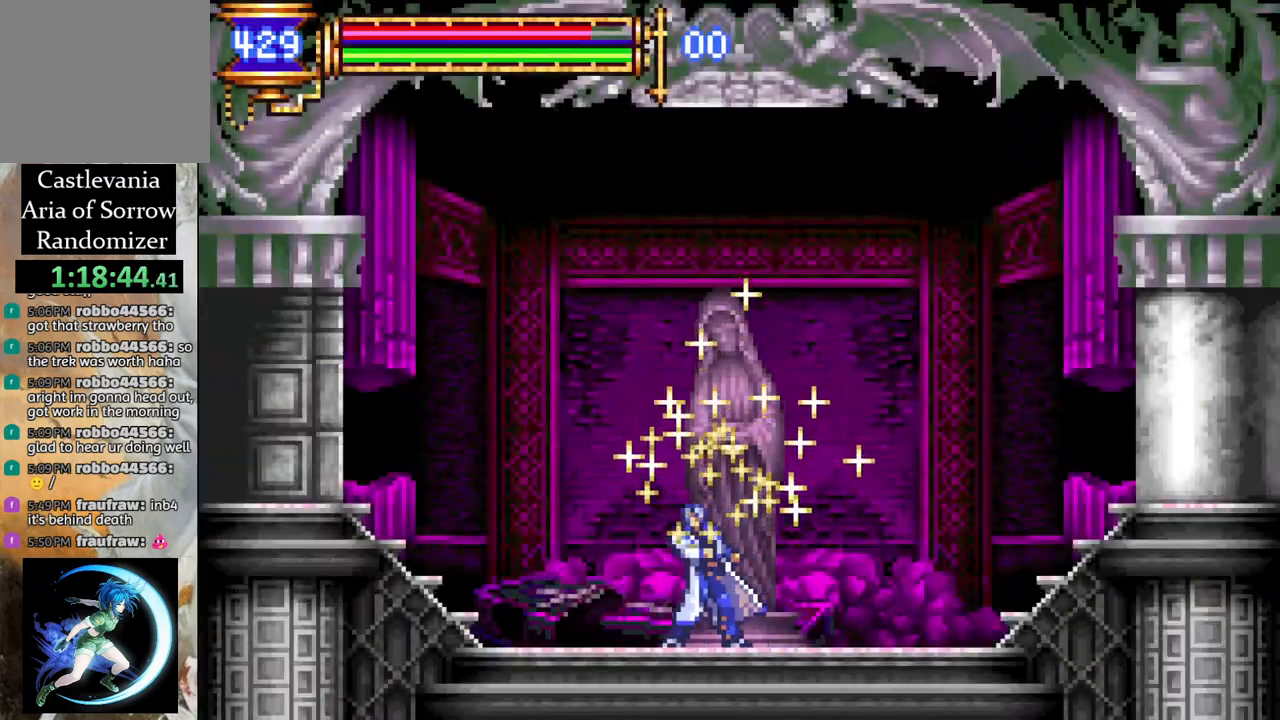
{"buttons": ["R1", "DPAD_LEFT"], "left_stick": "center", "right_stick": "center", "events": []}
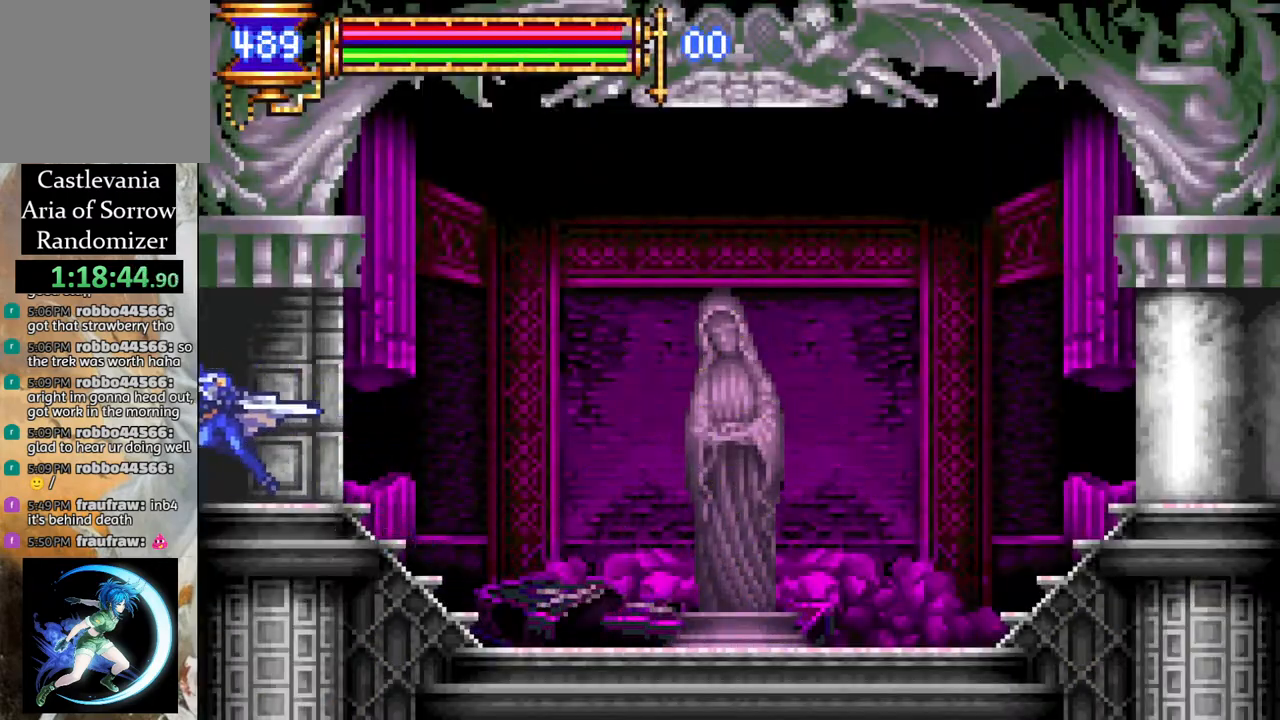
{"buttons": ["CROSS"], "left_stick": "center", "right_stick": "center", "events": [[317, "R1", "up"], [383, "DPAD_LEFT", "up"], [450, "CROSS", "down"]]}
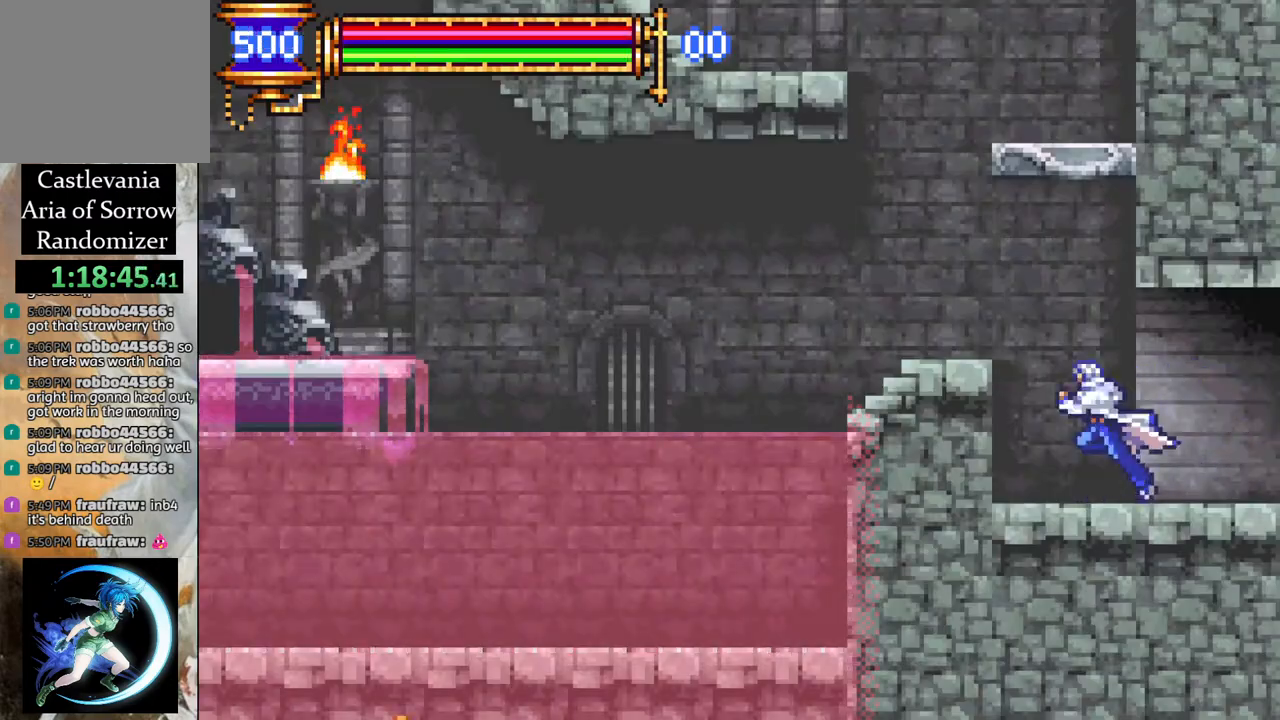
{"buttons": ["DPAD_LEFT"], "left_stick": "center", "right_stick": "center", "events": [[167, "DPAD_LEFT", "down"], [200, "CROSS", "up"], [317, "CROSS", "down"], [333, "CROSS", "up"], [367, "DPAD_LEFT", "up"], [467, "DPAD_LEFT", "down"]]}
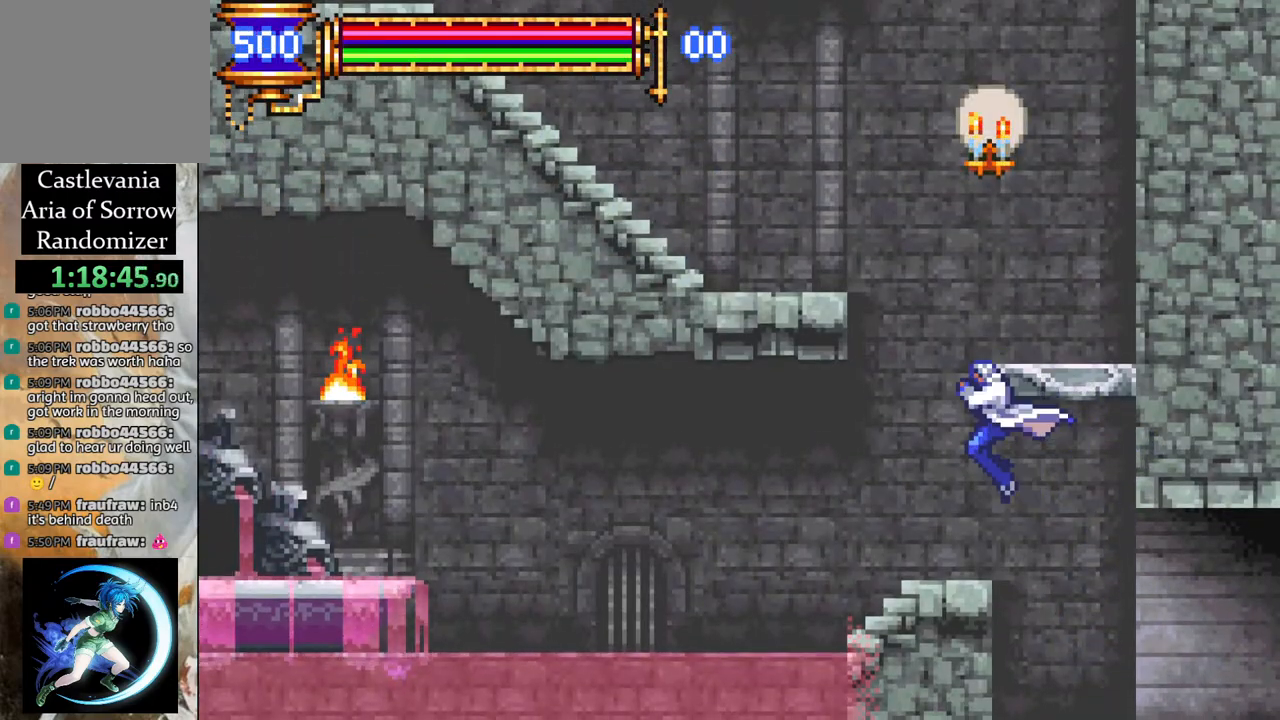
{"buttons": ["CROSS", "DPAD_RIGHT"], "left_stick": "center", "right_stick": "center", "events": [[17, "DPAD_LEFT", "up"], [267, "CROSS", "down"], [383, "DPAD_RIGHT", "down"], [450, "CROSS", "up"], [500, "CROSS", "down"]]}
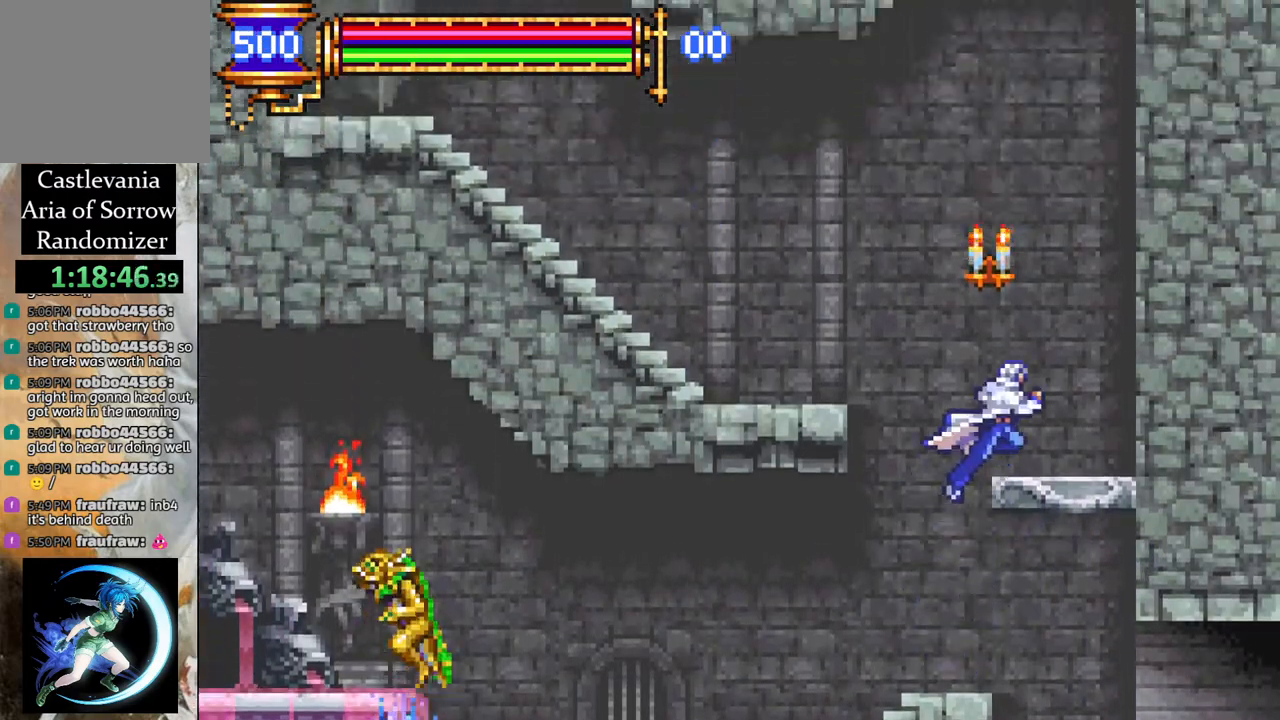
{"buttons": ["R1", "DPAD_LEFT"], "left_stick": "center", "right_stick": "center", "events": [[117, "DPAD_RIGHT", "up"], [150, "DPAD_LEFT", "down"], [183, "R1", "down"], [367, "CROSS", "up"]]}
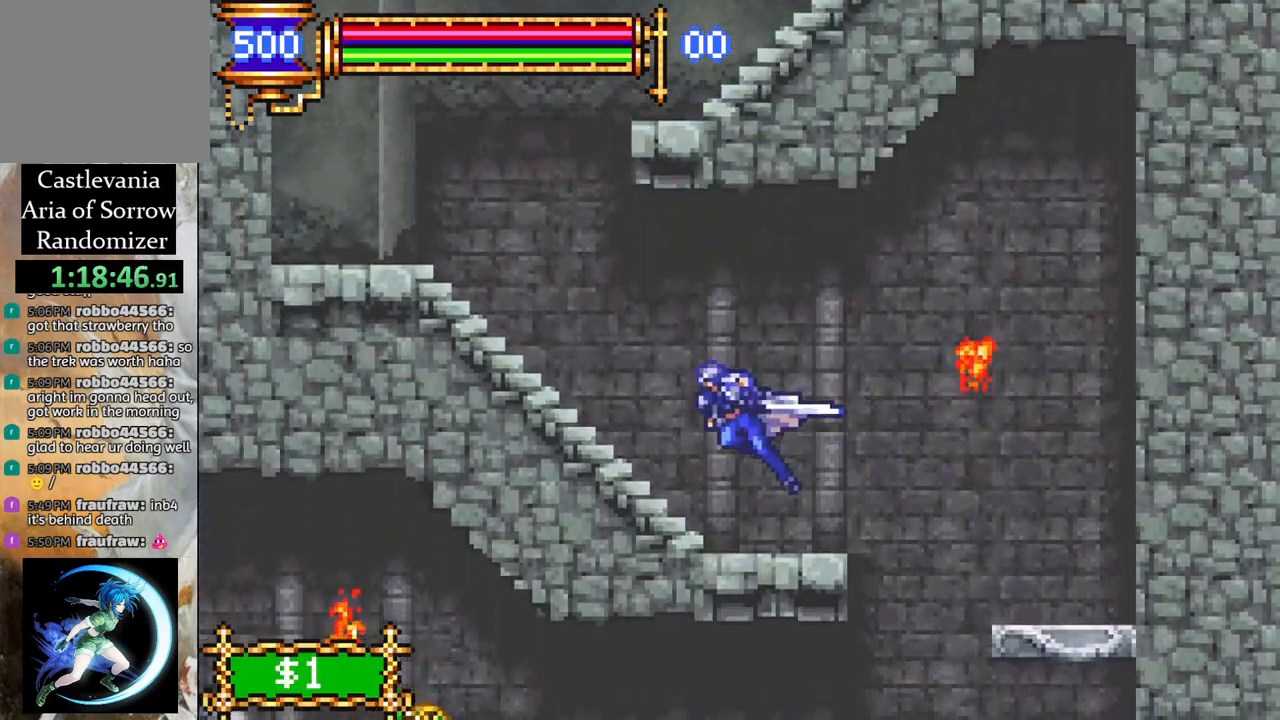
{"buttons": ["CROSS", "R1", "DPAD_RIGHT"], "left_stick": "center", "right_stick": "center", "events": [[333, "DPAD_LEFT", "up"], [383, "R1", "up"], [467, "DPAD_RIGHT", "down"], [483, "CROSS", "down"], [500, "R1", "down"]]}
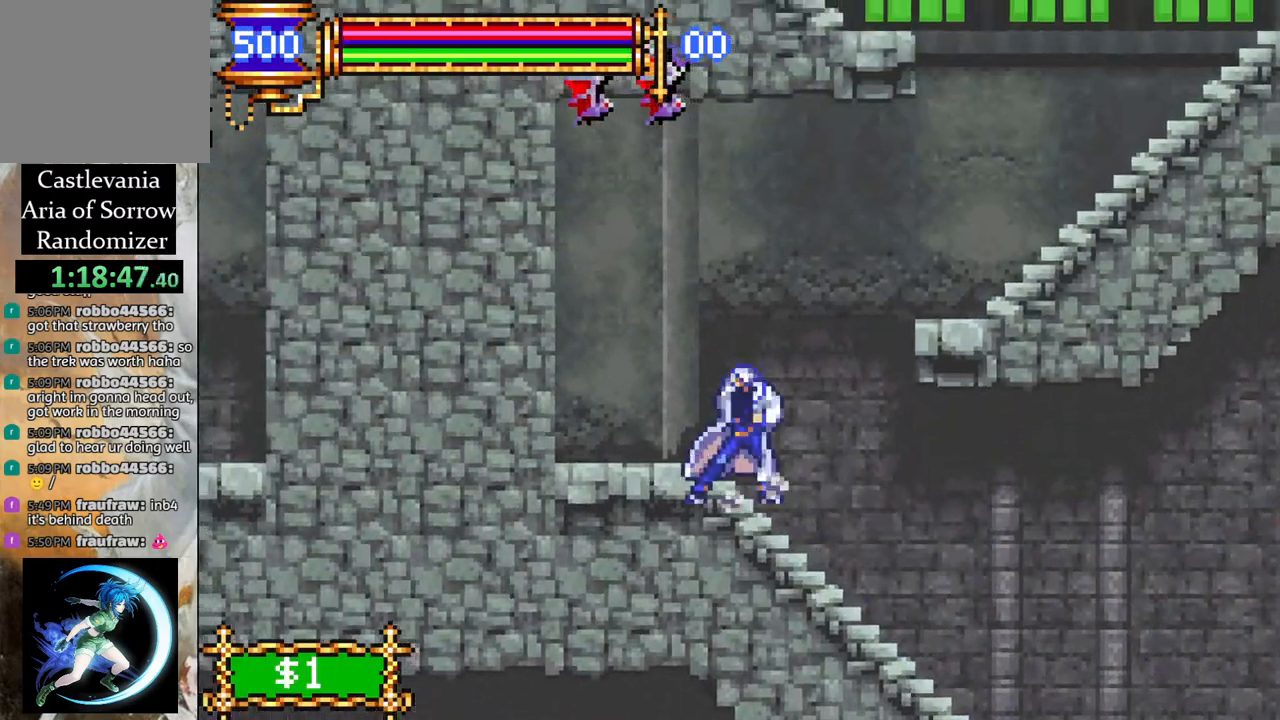
{"buttons": ["CROSS", "R1", "DPAD_LEFT"], "left_stick": "center", "right_stick": "center", "events": [[400, "CROSS", "up"], [400, "DPAD_RIGHT", "up"], [417, "R1", "up"], [450, "DPAD_LEFT", "down"], [483, "CROSS", "down"], [500, "R1", "down"]]}
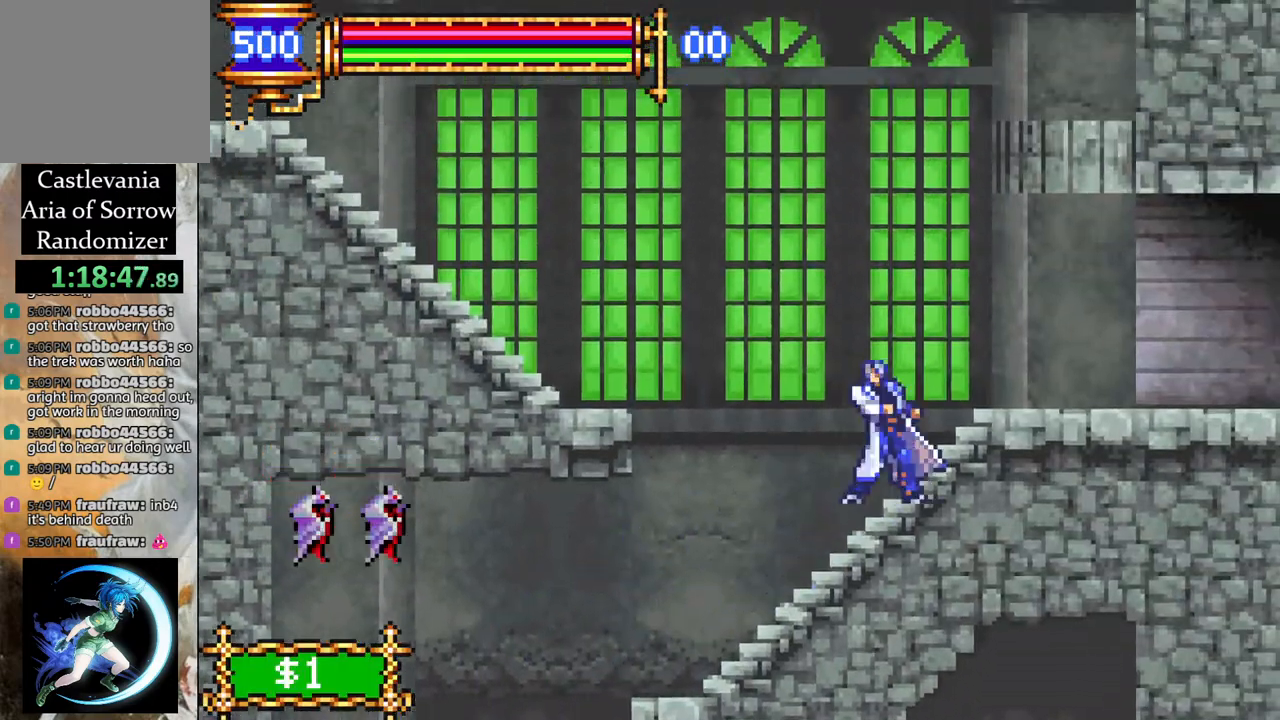
{"buttons": ["CROSS", "R1", "DPAD_LEFT"], "left_stick": "center", "right_stick": "center", "events": []}
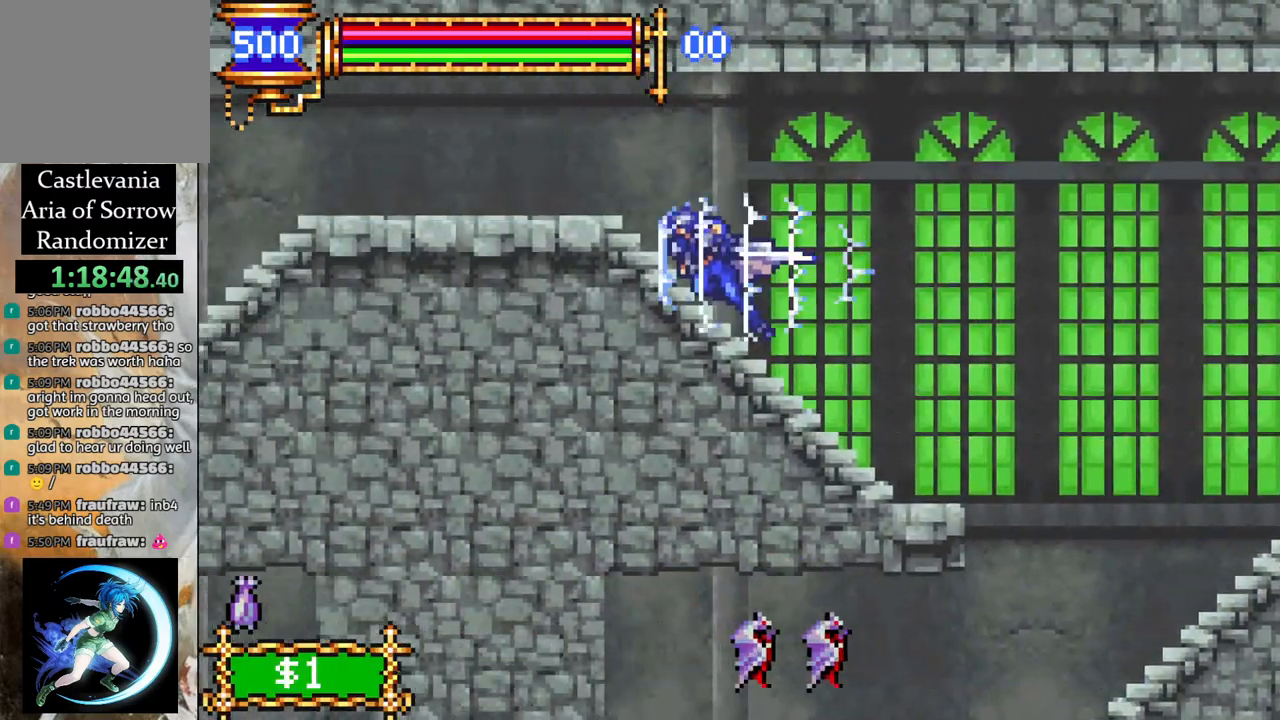
{"buttons": ["R1", "DPAD_LEFT"], "left_stick": "center", "right_stick": "center", "events": [[233, "CROSS", "up"]]}
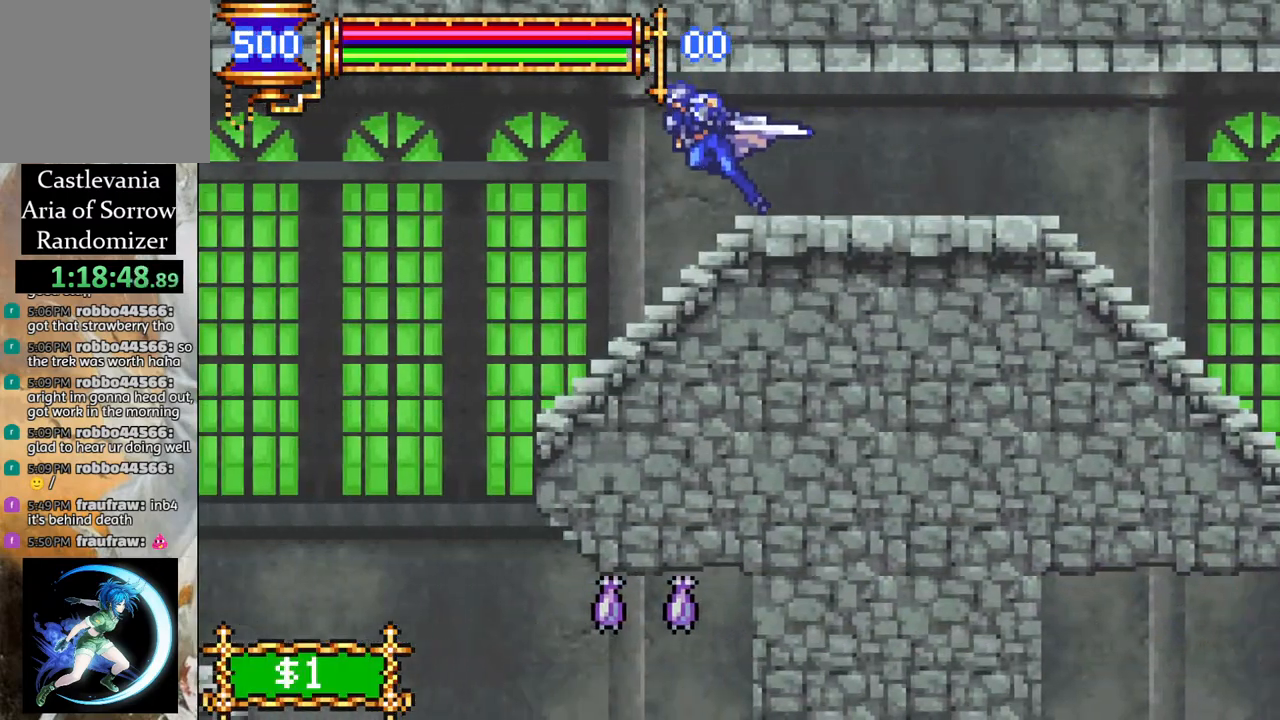
{"buttons": ["R1", "DPAD_LEFT"], "left_stick": "center", "right_stick": "center", "events": [[217, "CROSS", "down"], [283, "CROSS", "up"]]}